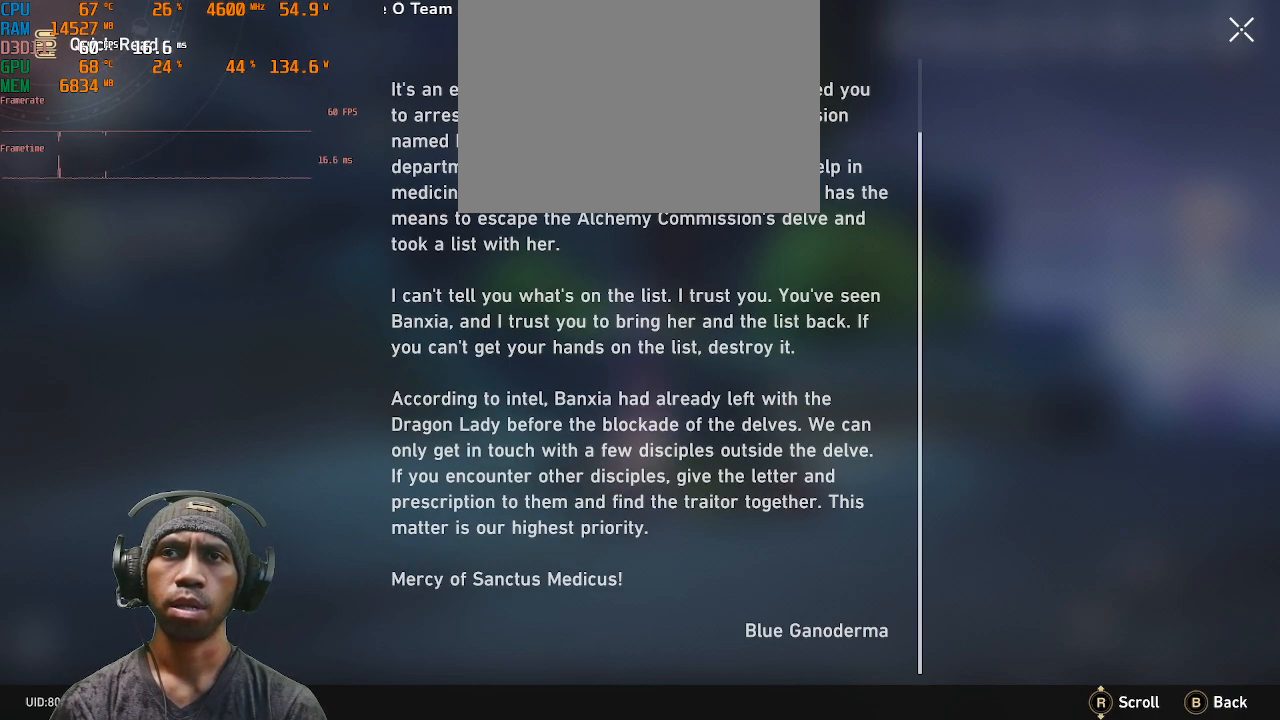
Gameplay with a controller (PlayStation layout); each line is a JSON object with the inputs held at the frame after it. "events" lists button and stick changes between this image and that frame as [ms after this image, input, new state], when the widget could be followed in between. Not read: L3 R3.
{"buttons": ["R2"], "left_stick": "center", "right_stick": "center", "events": []}
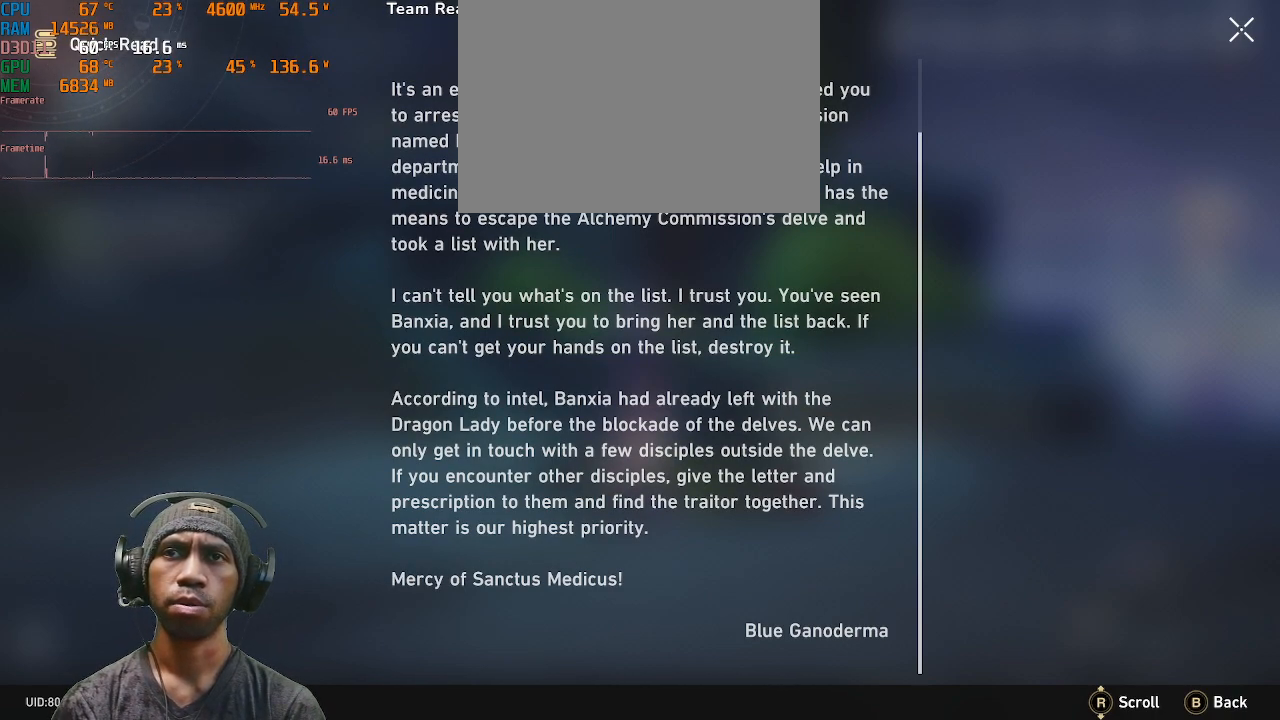
{"buttons": ["R2"], "left_stick": "center", "right_stick": "center", "events": []}
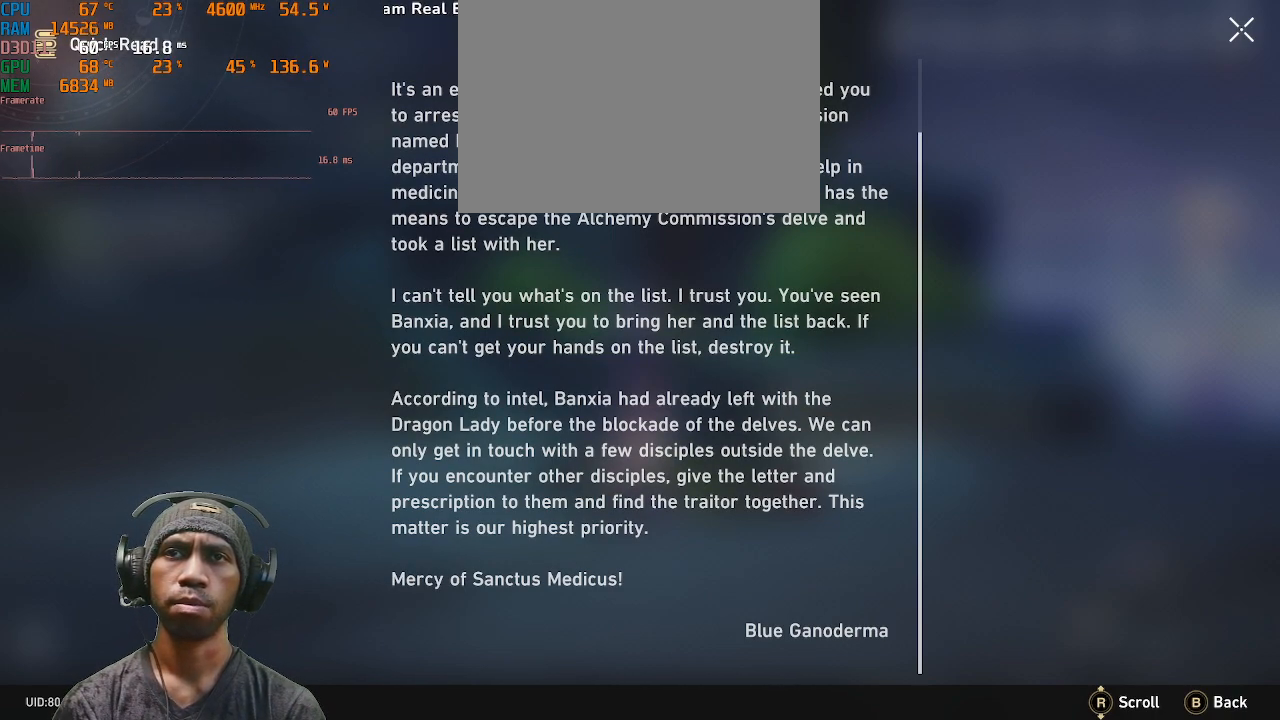
{"buttons": ["R2"], "left_stick": "center", "right_stick": "center", "events": []}
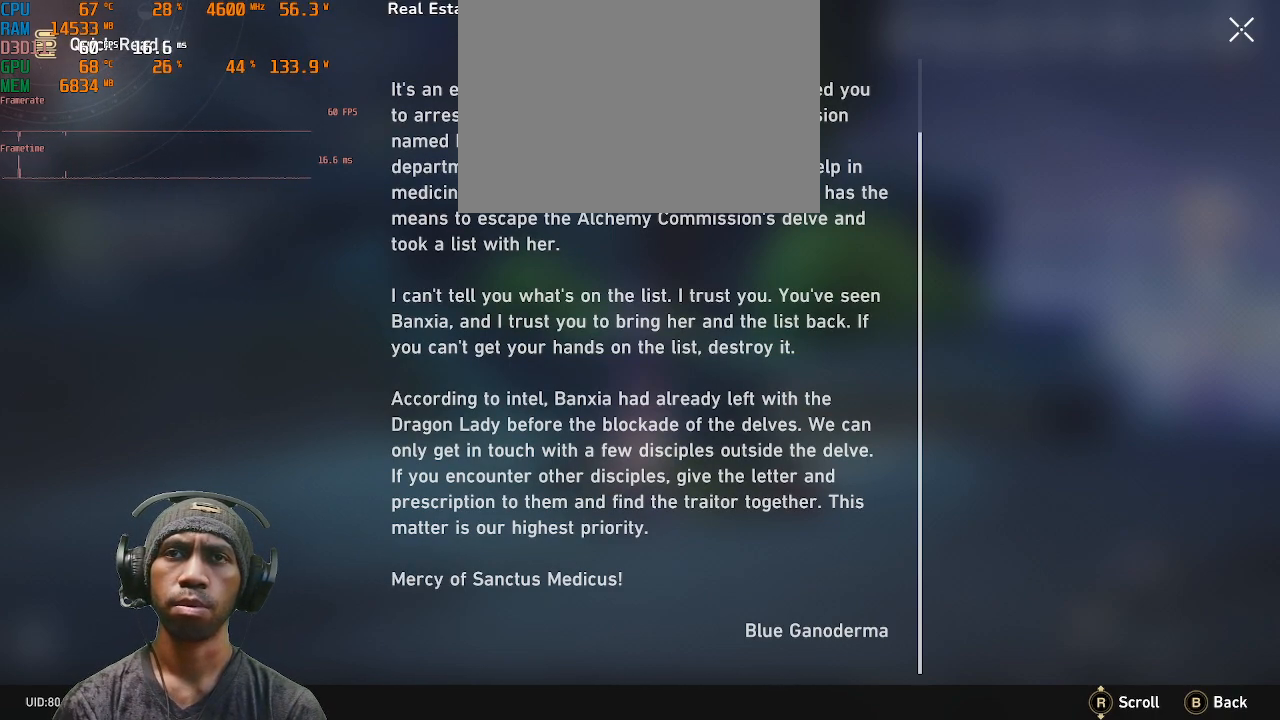
{"buttons": ["R2"], "left_stick": "center", "right_stick": "center", "events": []}
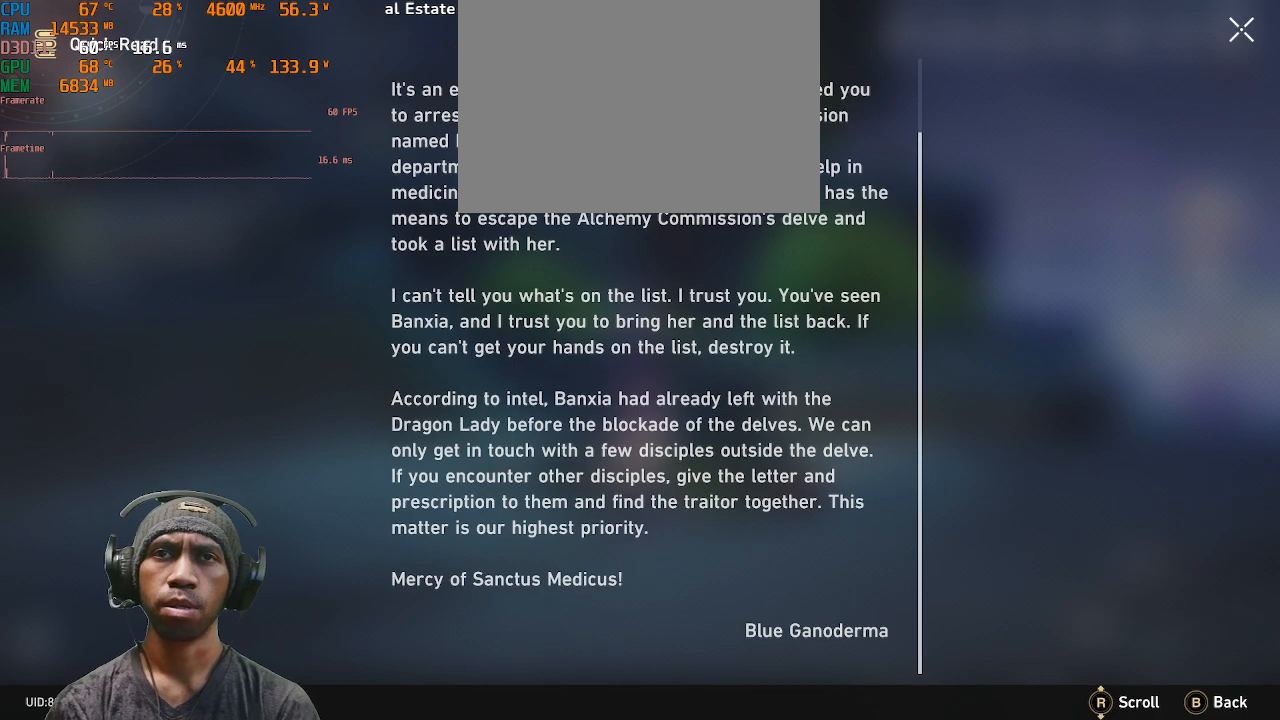
{"buttons": ["R2"], "left_stick": "center", "right_stick": "center", "events": []}
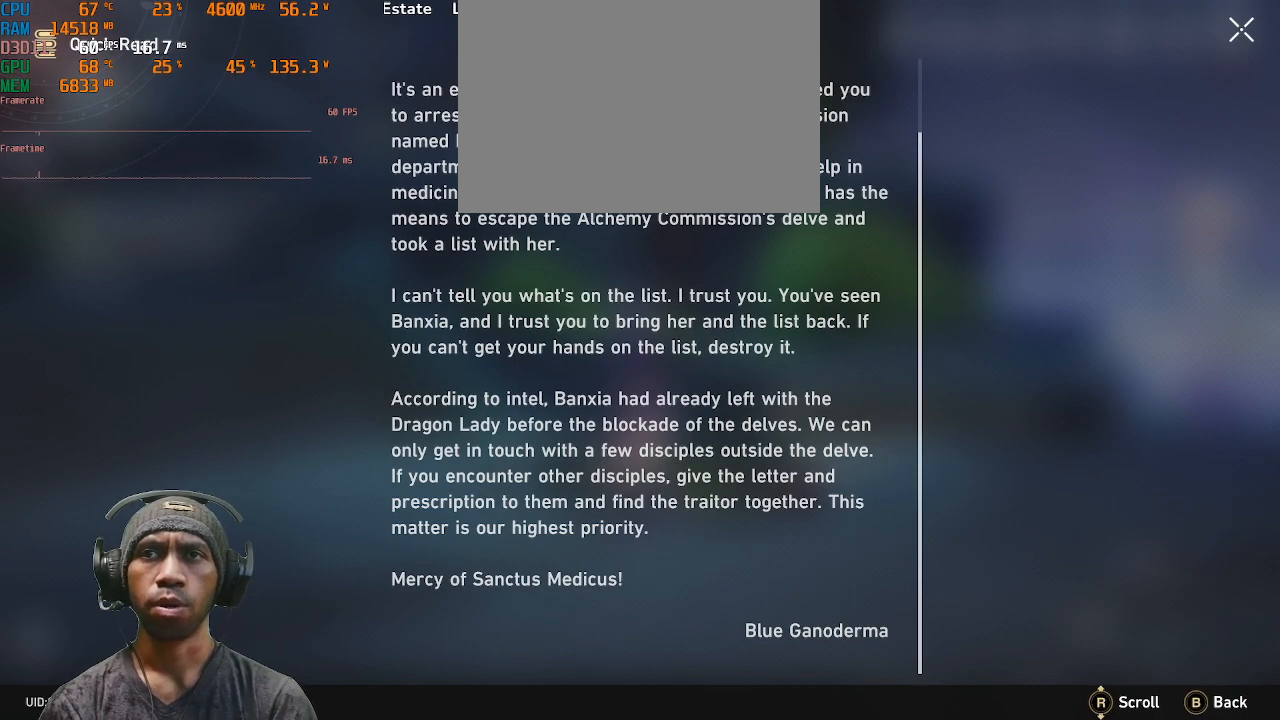
{"buttons": ["R2"], "left_stick": "center", "right_stick": "center", "events": []}
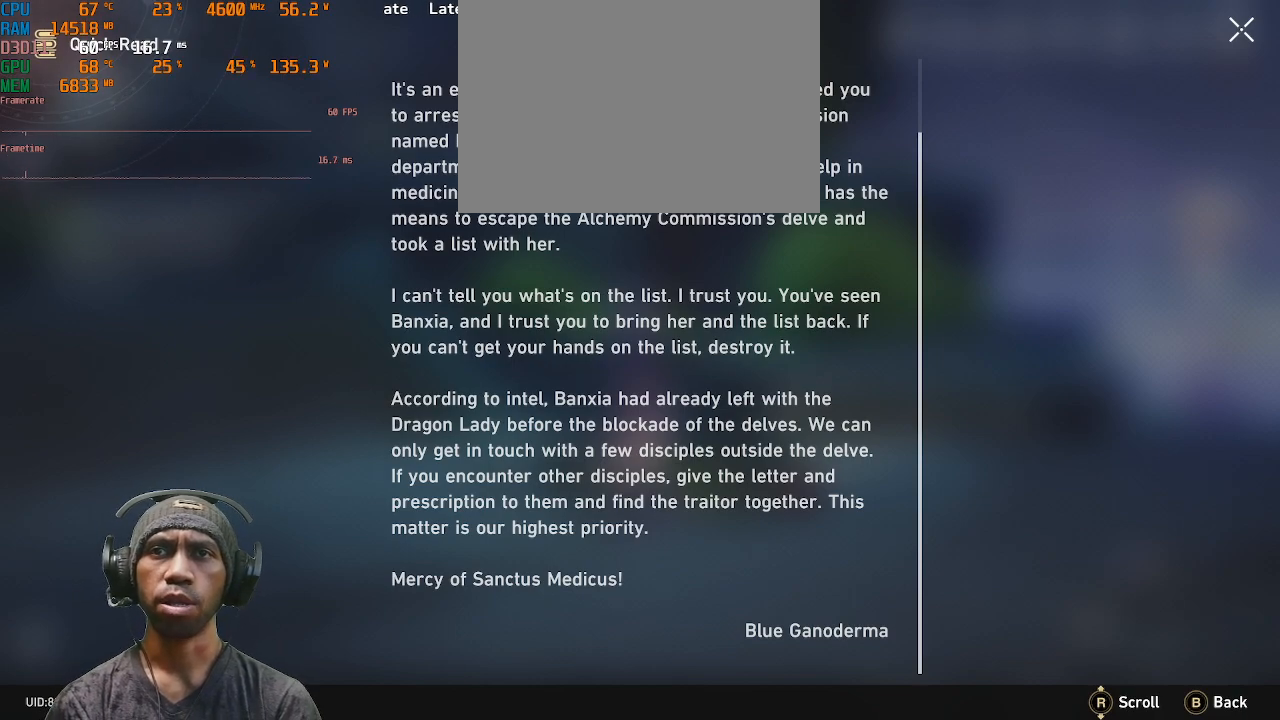
{"buttons": ["R2"], "left_stick": "center", "right_stick": "center", "events": []}
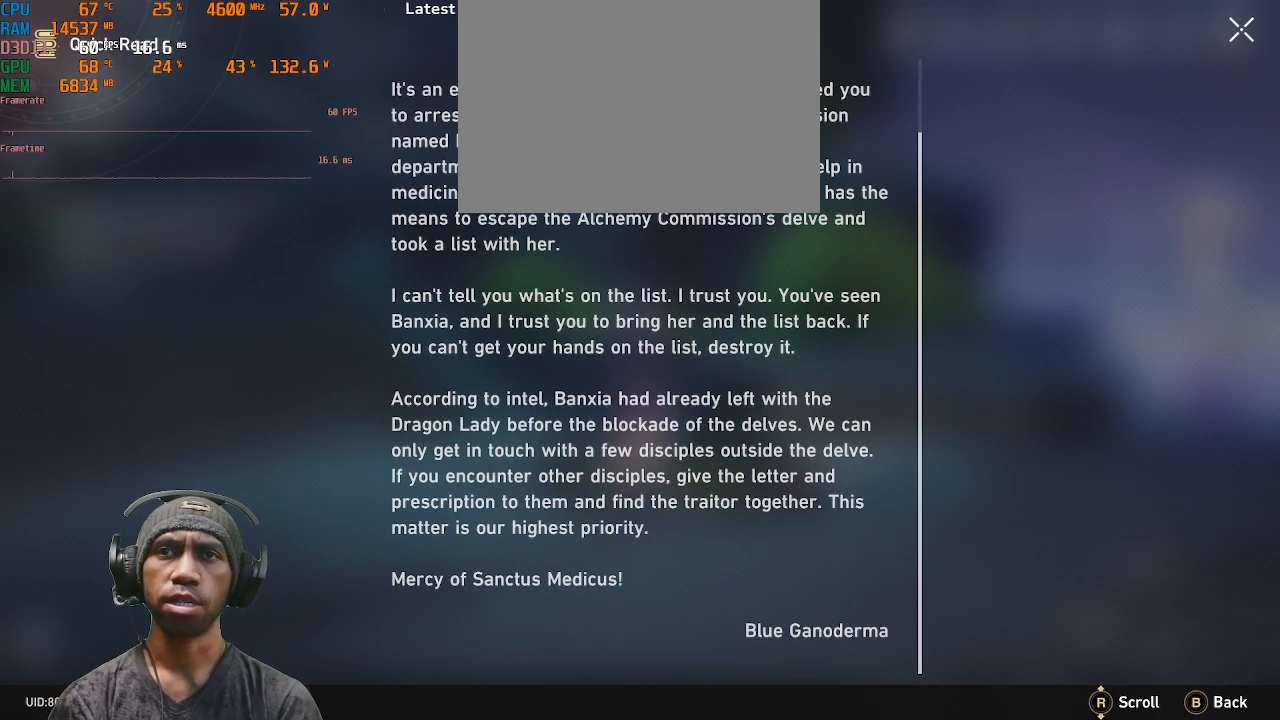
{"buttons": ["R2"], "left_stick": "center", "right_stick": "center", "events": []}
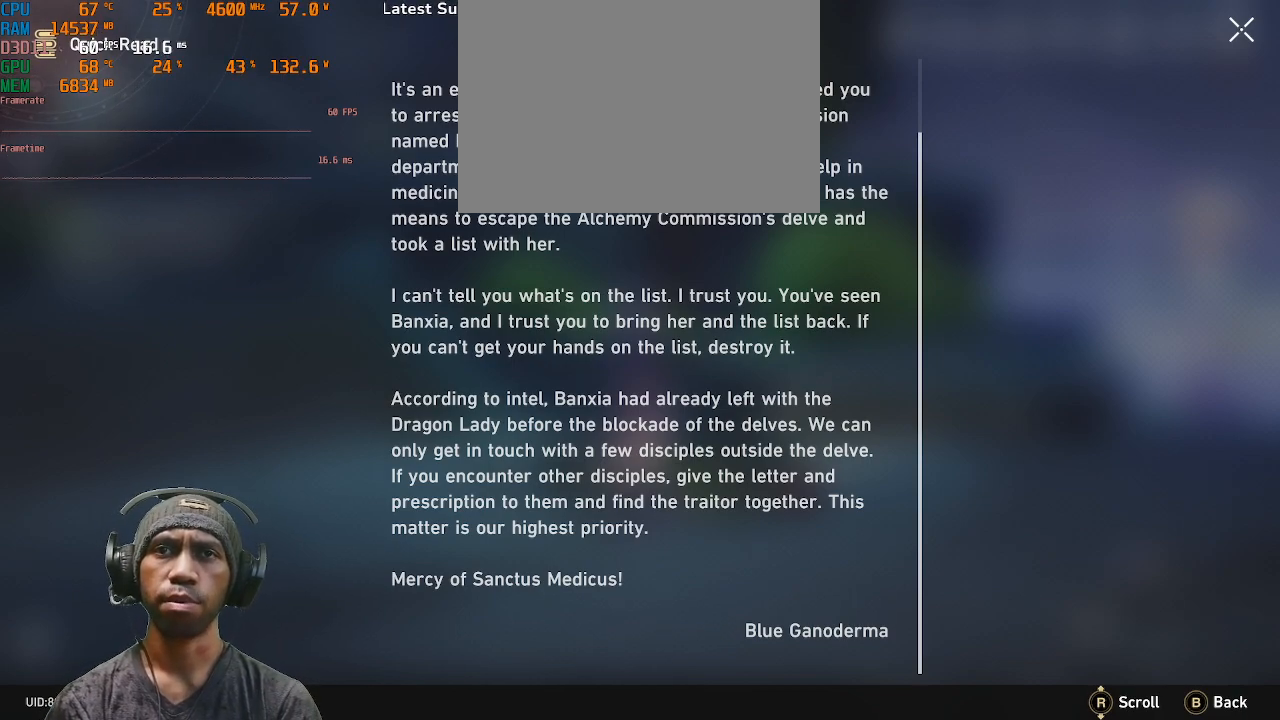
{"buttons": ["R2"], "left_stick": "center", "right_stick": "center", "events": []}
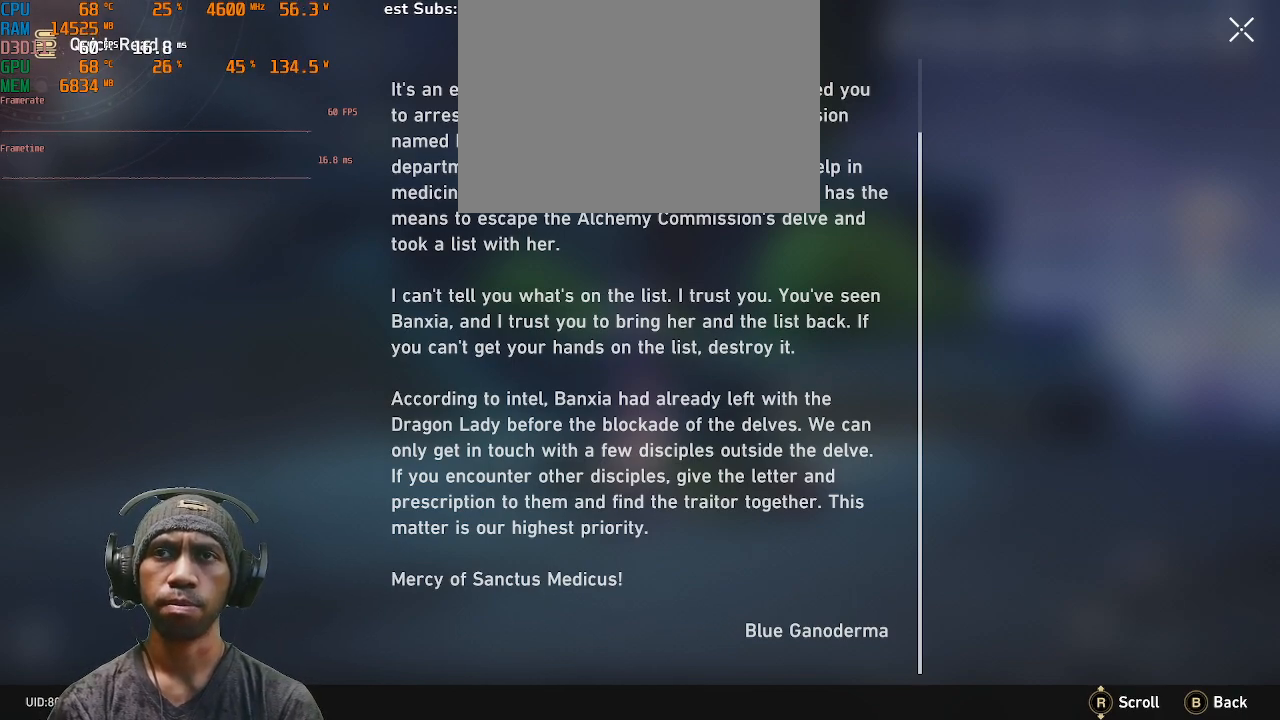
{"buttons": ["R2"], "left_stick": "center", "right_stick": "center", "events": []}
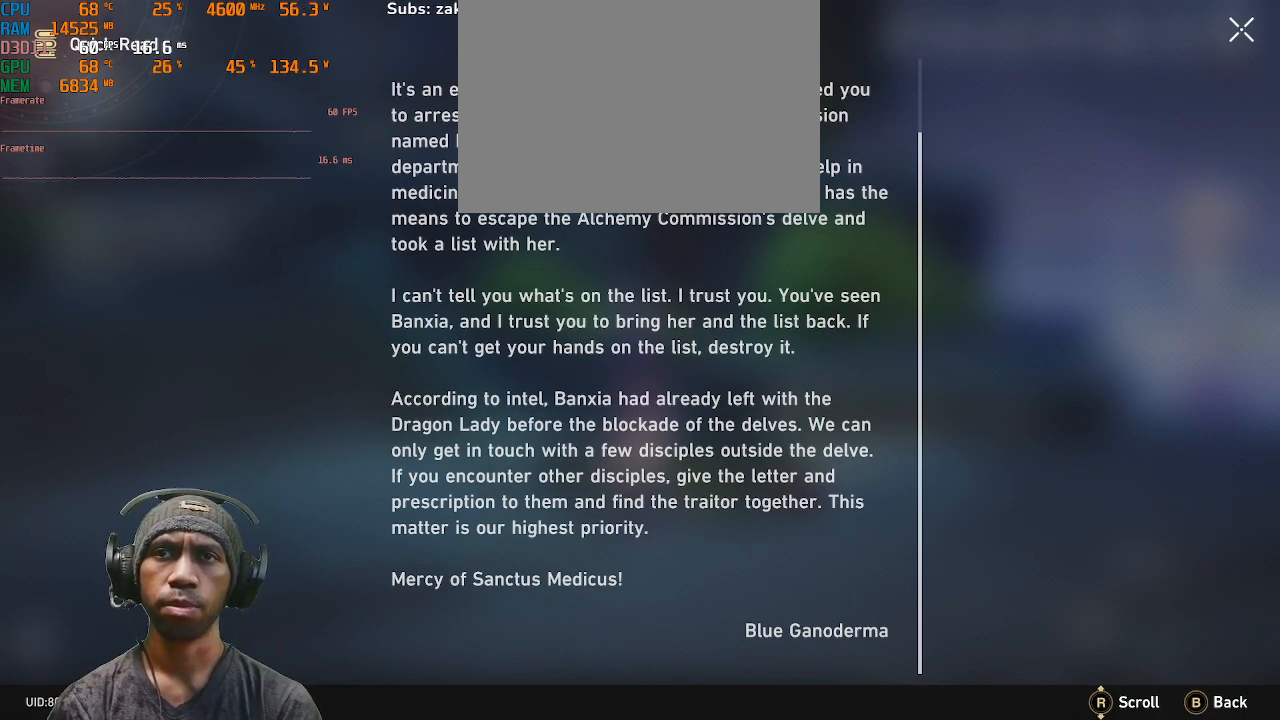
{"buttons": ["R2"], "left_stick": "center", "right_stick": "center", "events": []}
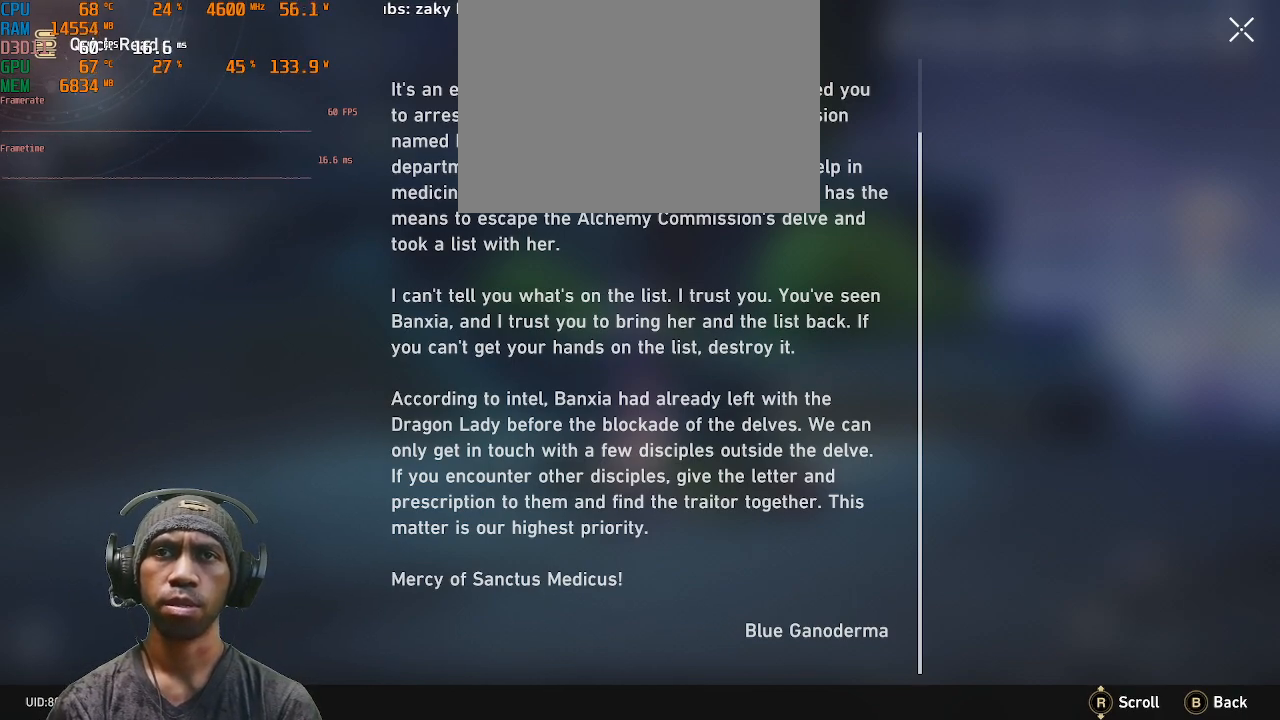
{"buttons": ["R2"], "left_stick": "center", "right_stick": "center", "events": []}
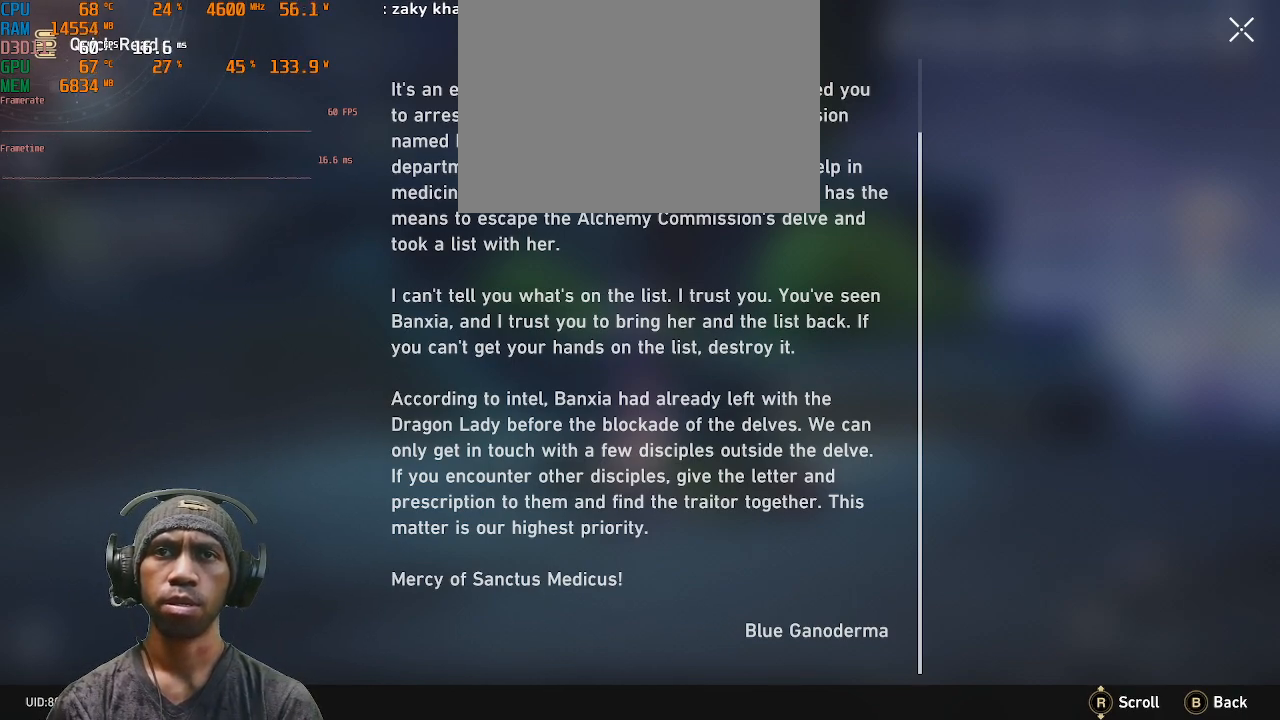
{"buttons": ["R2"], "left_stick": "center", "right_stick": "center", "events": []}
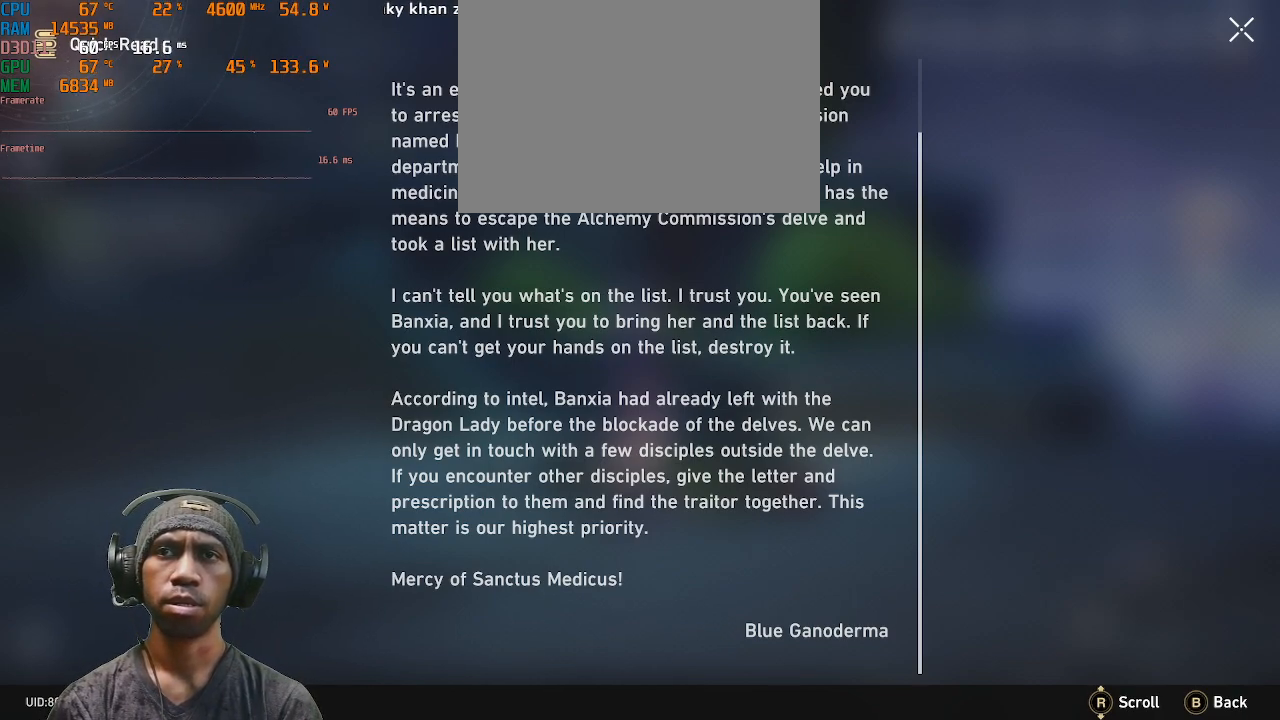
{"buttons": ["R2"], "left_stick": "center", "right_stick": "center", "events": []}
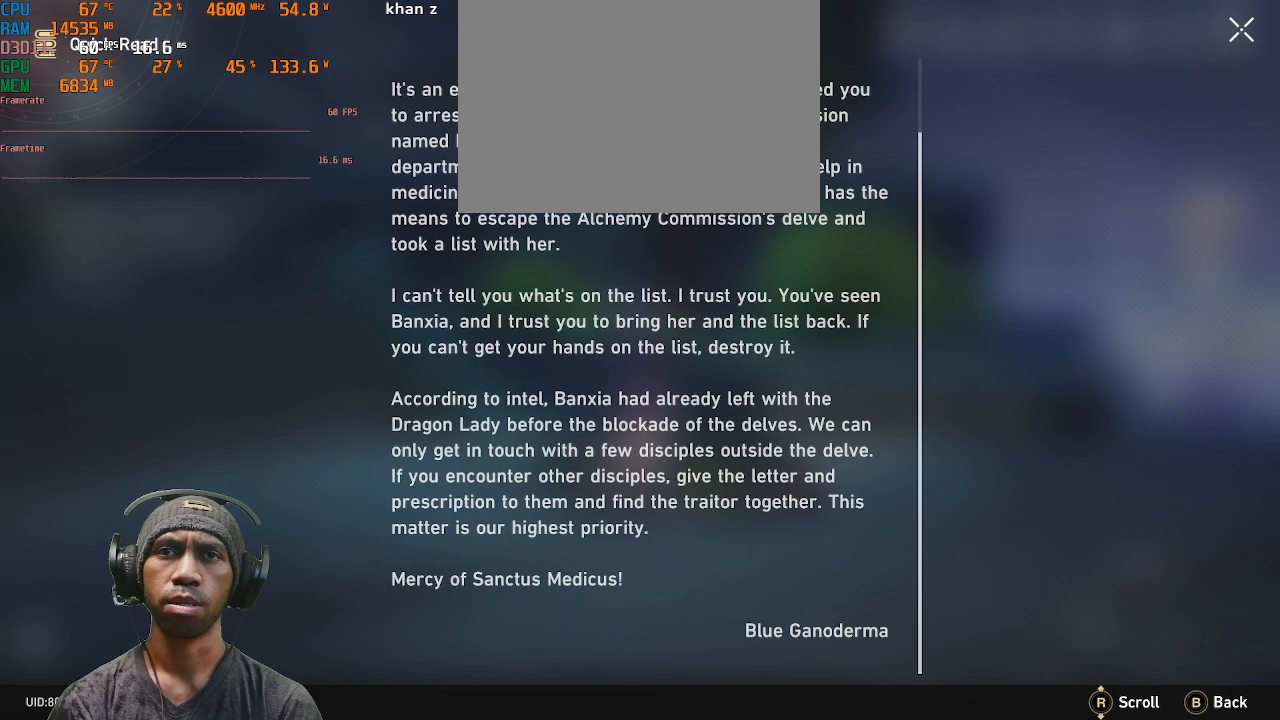
{"buttons": ["R2"], "left_stick": "center", "right_stick": "center", "events": []}
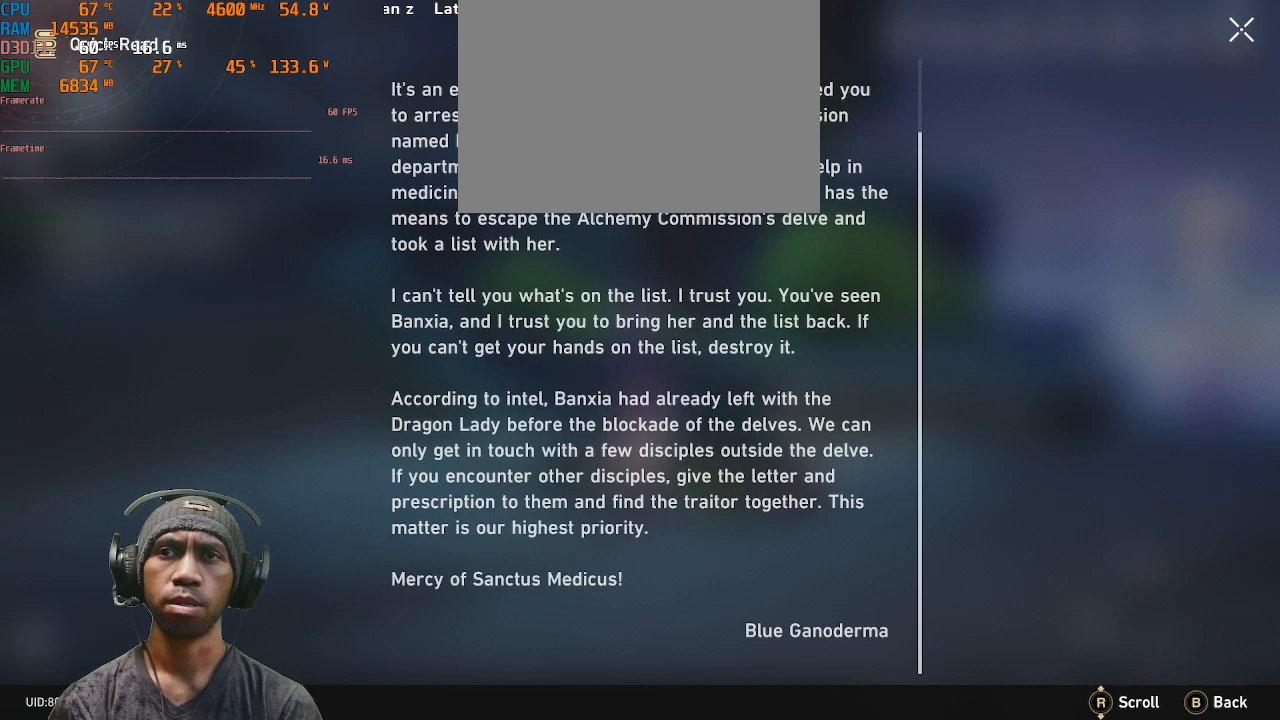
{"buttons": ["R2"], "left_stick": "center", "right_stick": "center", "events": []}
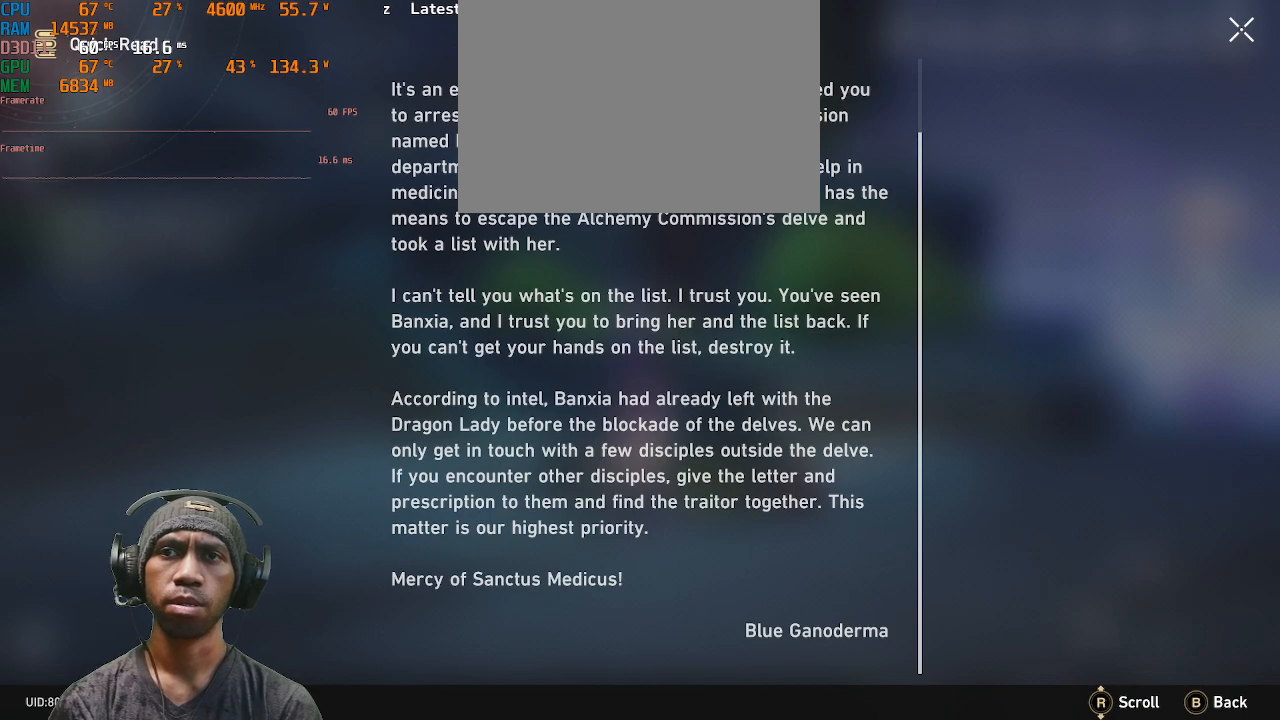
{"buttons": ["R2"], "left_stick": "center", "right_stick": "center", "events": []}
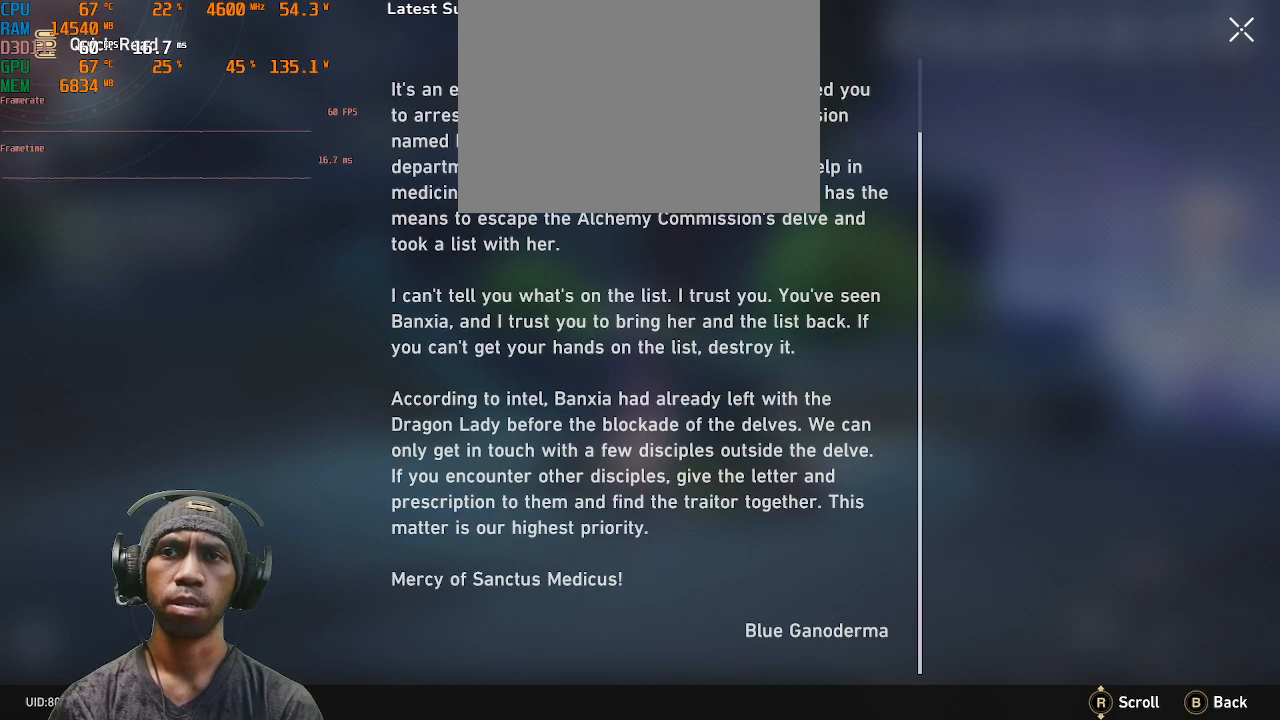
{"buttons": ["R2"], "left_stick": "center", "right_stick": "center", "events": []}
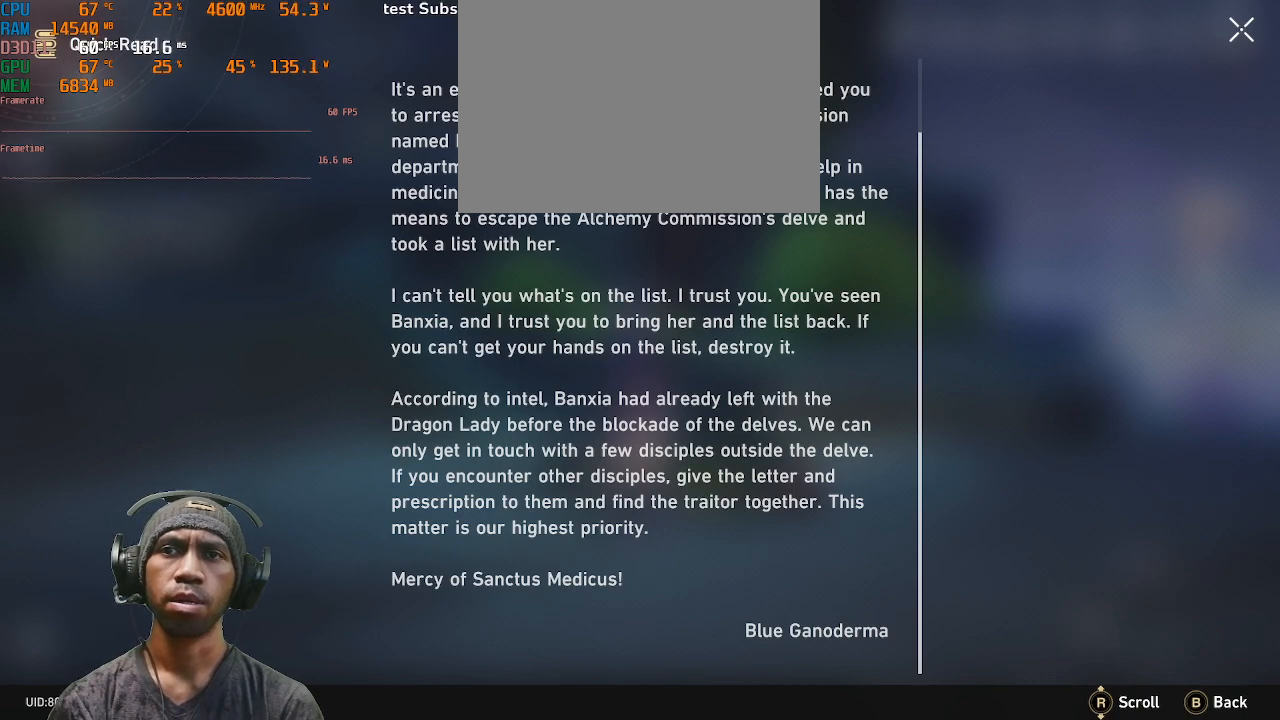
{"buttons": ["R2"], "left_stick": "center", "right_stick": "up", "events": [[500, "right_stick", "up"]]}
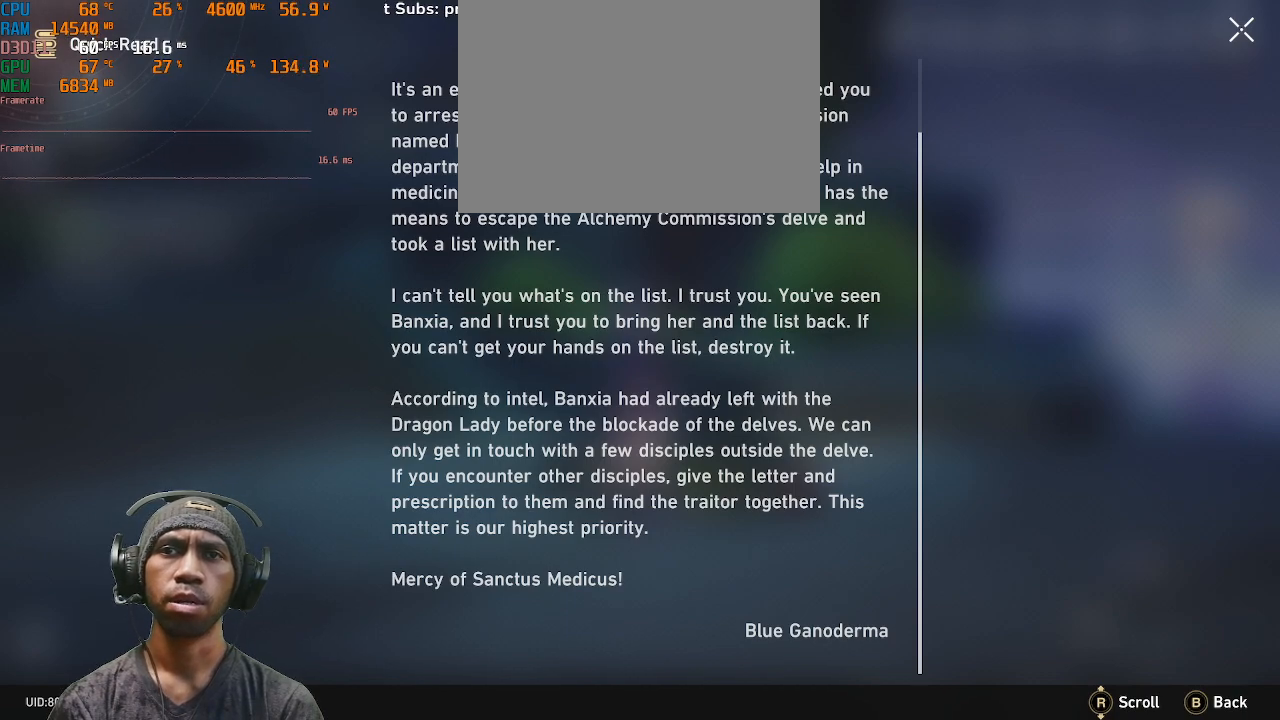
{"buttons": ["R2"], "left_stick": "center", "right_stick": "up", "events": []}
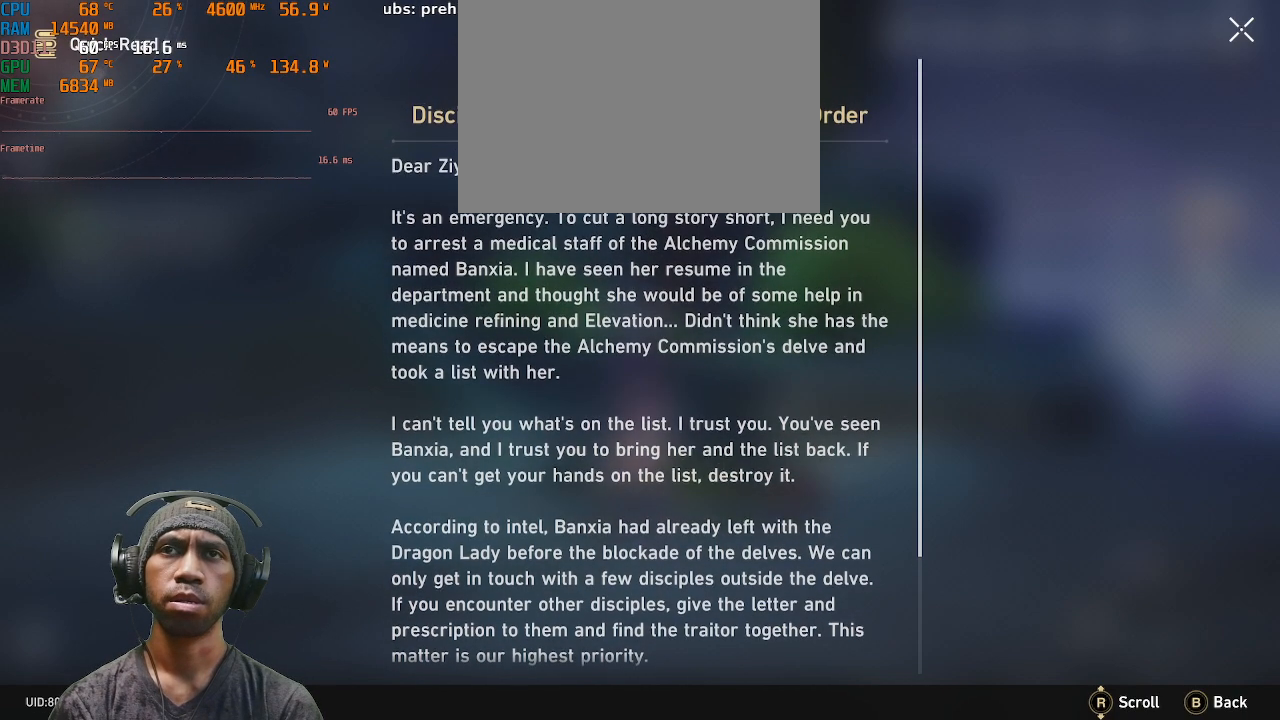
{"buttons": ["R2"], "left_stick": "center", "right_stick": "up", "events": []}
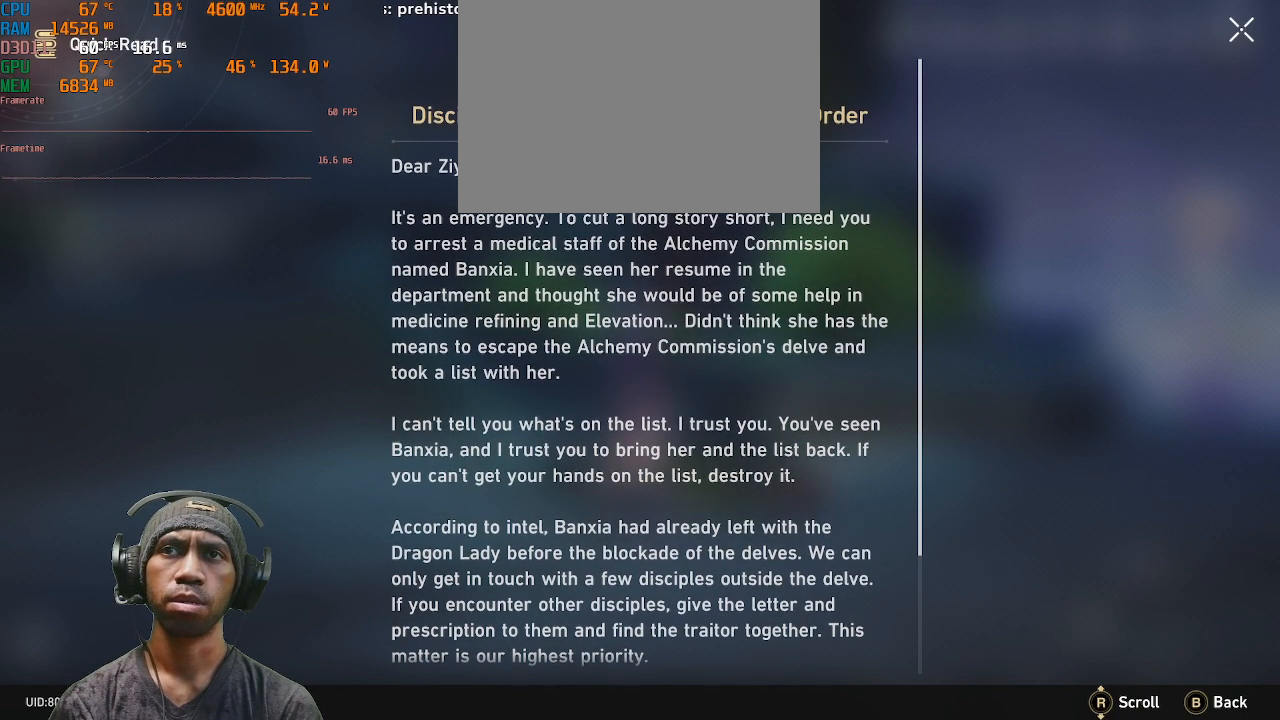
{"buttons": ["R2"], "left_stick": "center", "right_stick": "center", "events": [[33, "right_stick", "center"]]}
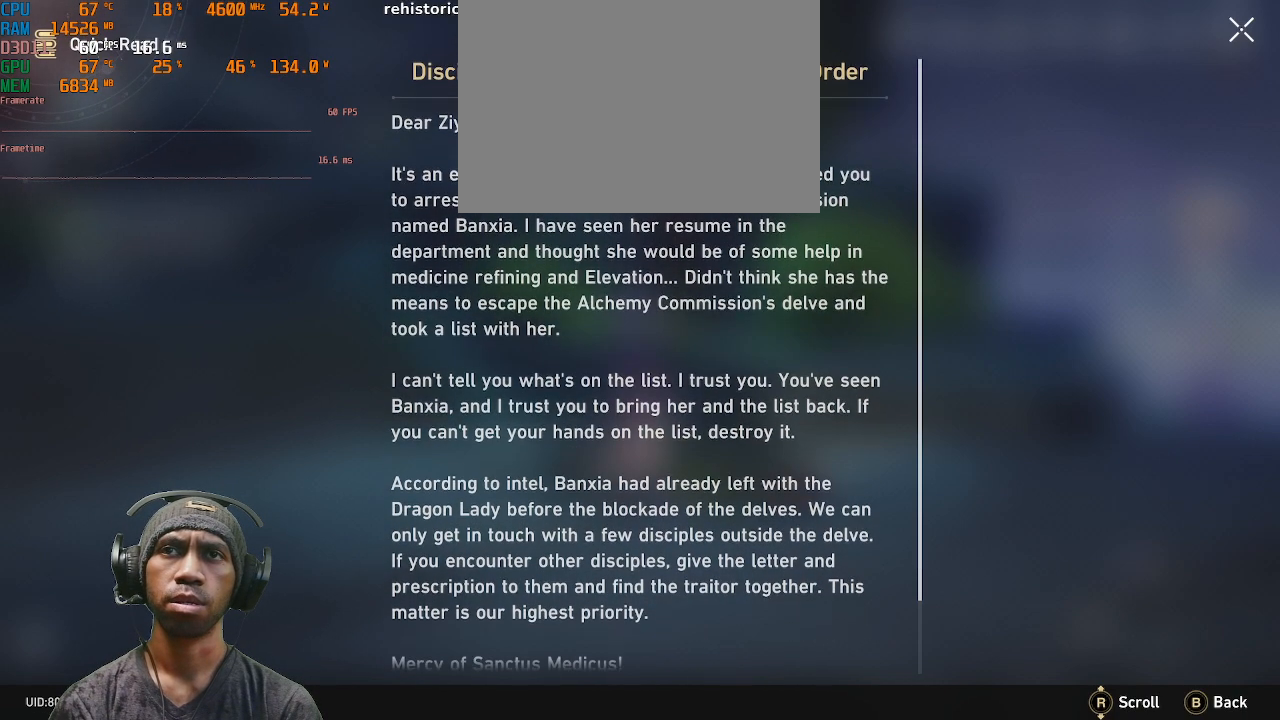
{"buttons": ["R2"], "left_stick": "center", "right_stick": "center", "events": []}
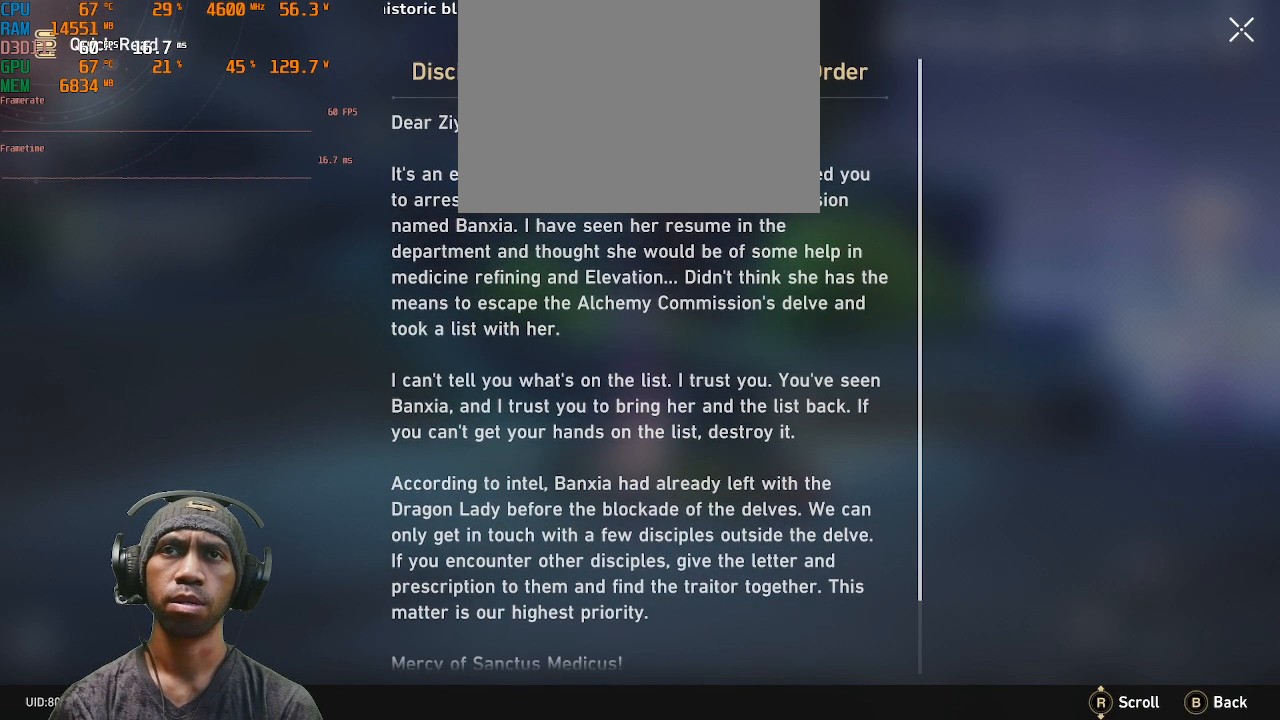
{"buttons": ["R2"], "left_stick": "center", "right_stick": "center", "events": []}
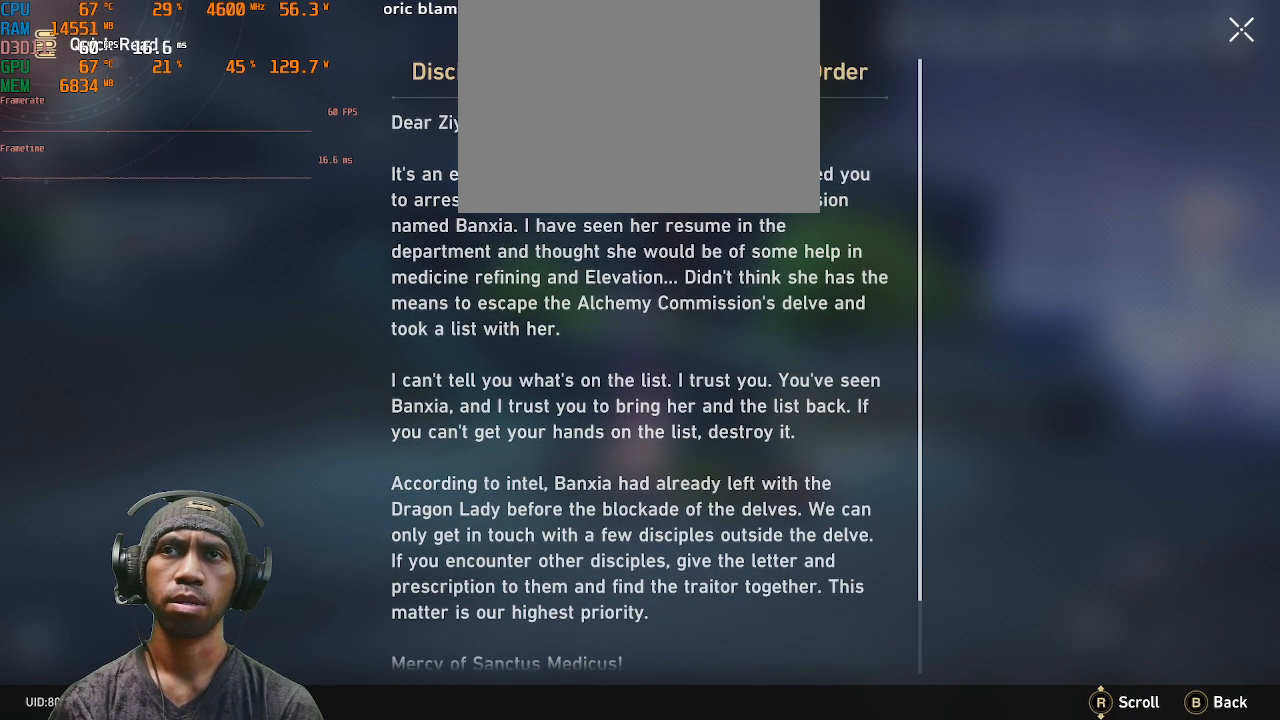
{"buttons": ["R2"], "left_stick": "center", "right_stick": "center", "events": []}
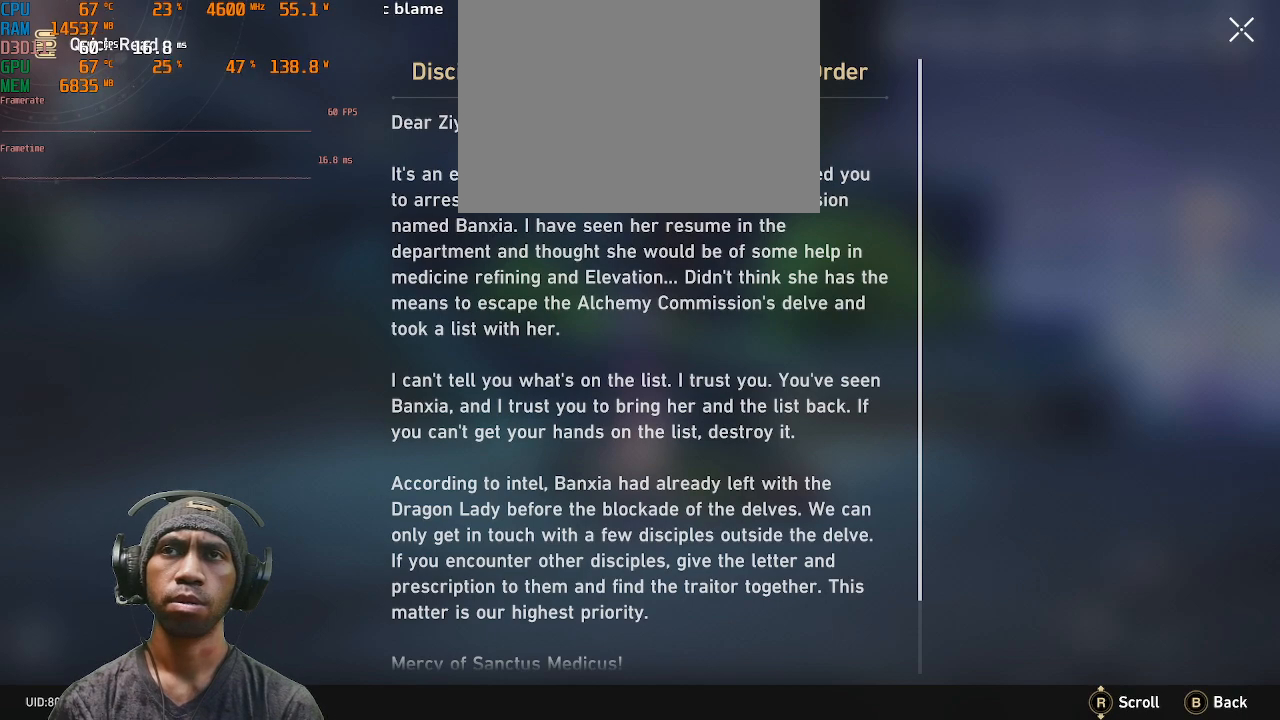
{"buttons": ["R2"], "left_stick": "center", "right_stick": "center", "events": []}
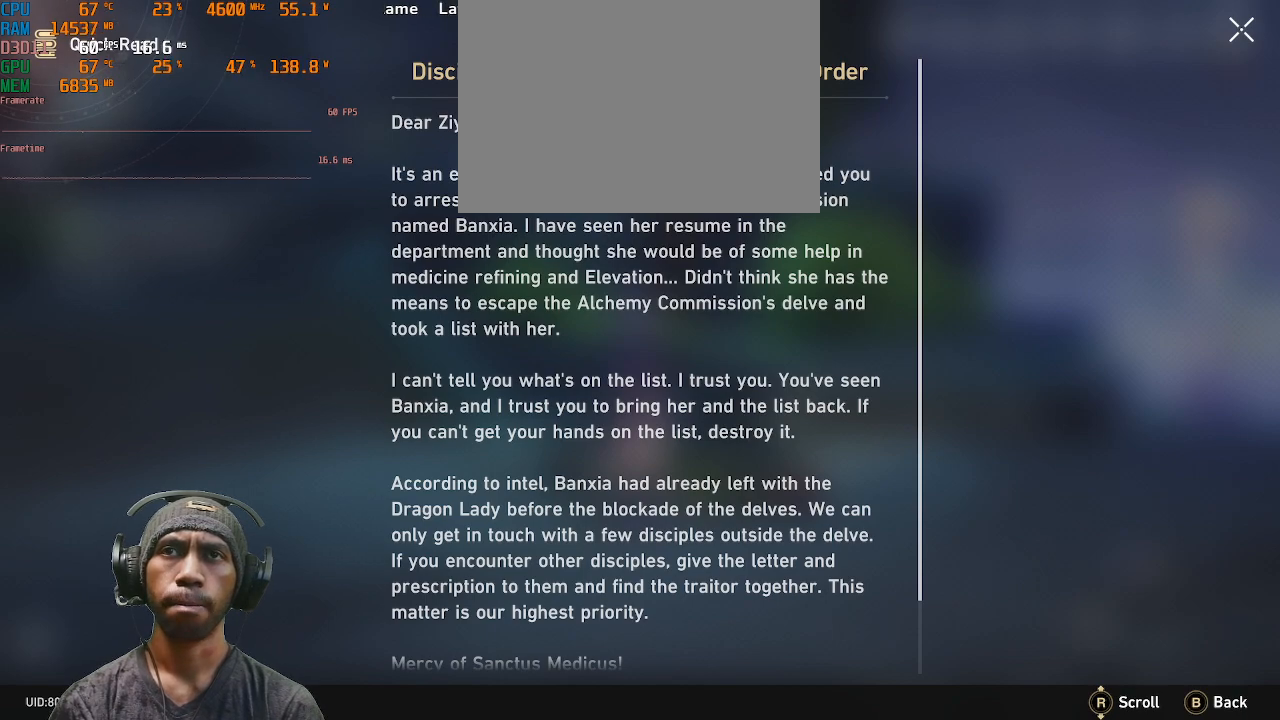
{"buttons": ["R2"], "left_stick": "center", "right_stick": "center", "events": []}
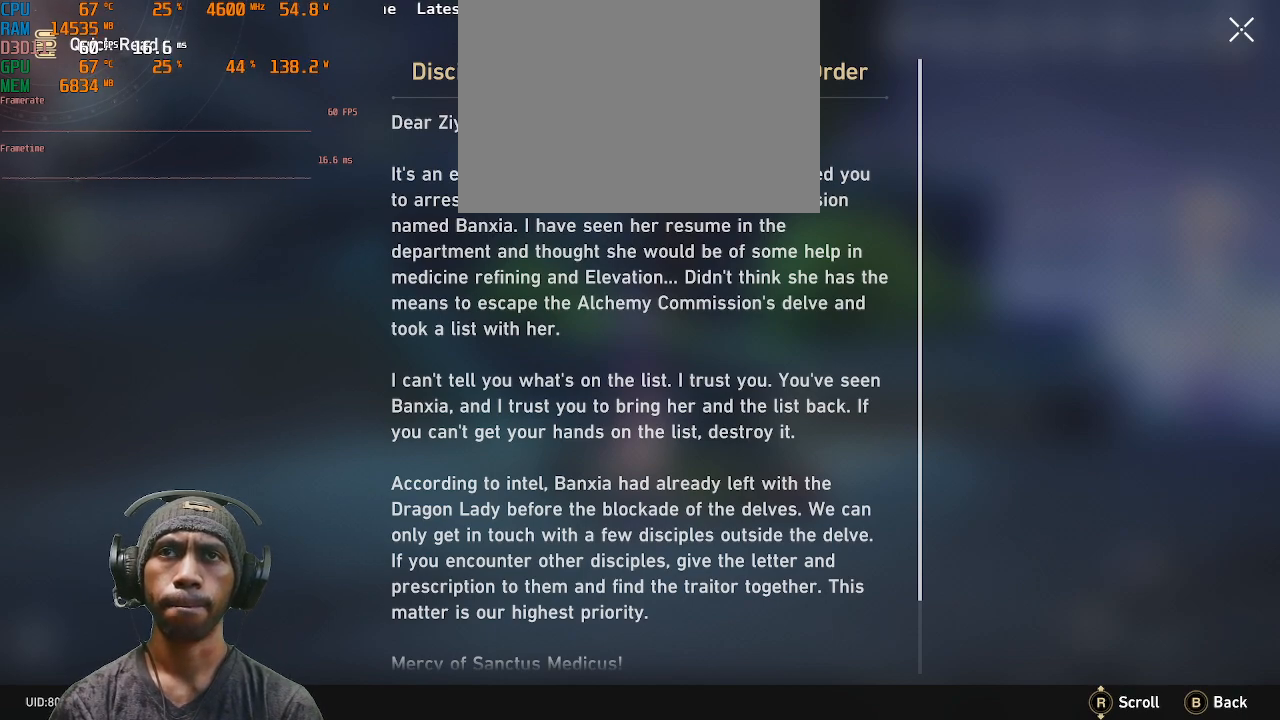
{"buttons": ["R2"], "left_stick": "center", "right_stick": "center", "events": []}
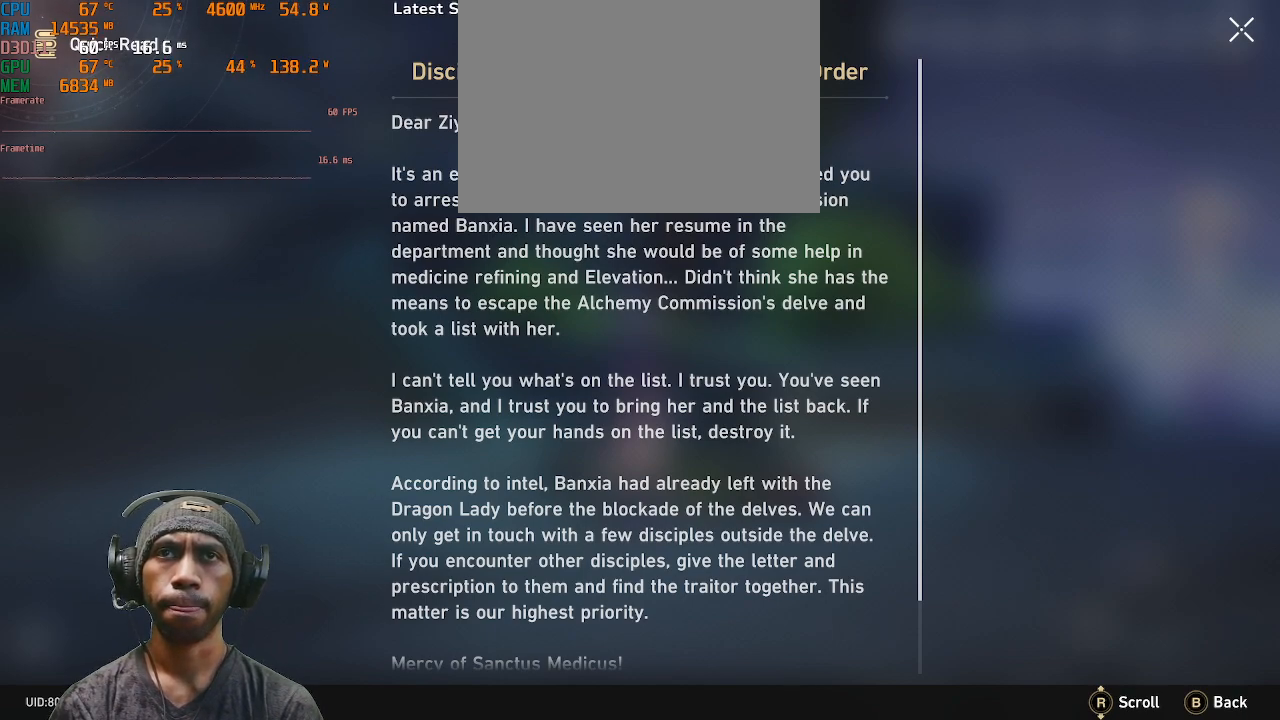
{"buttons": ["R2"], "left_stick": "center", "right_stick": "center", "events": []}
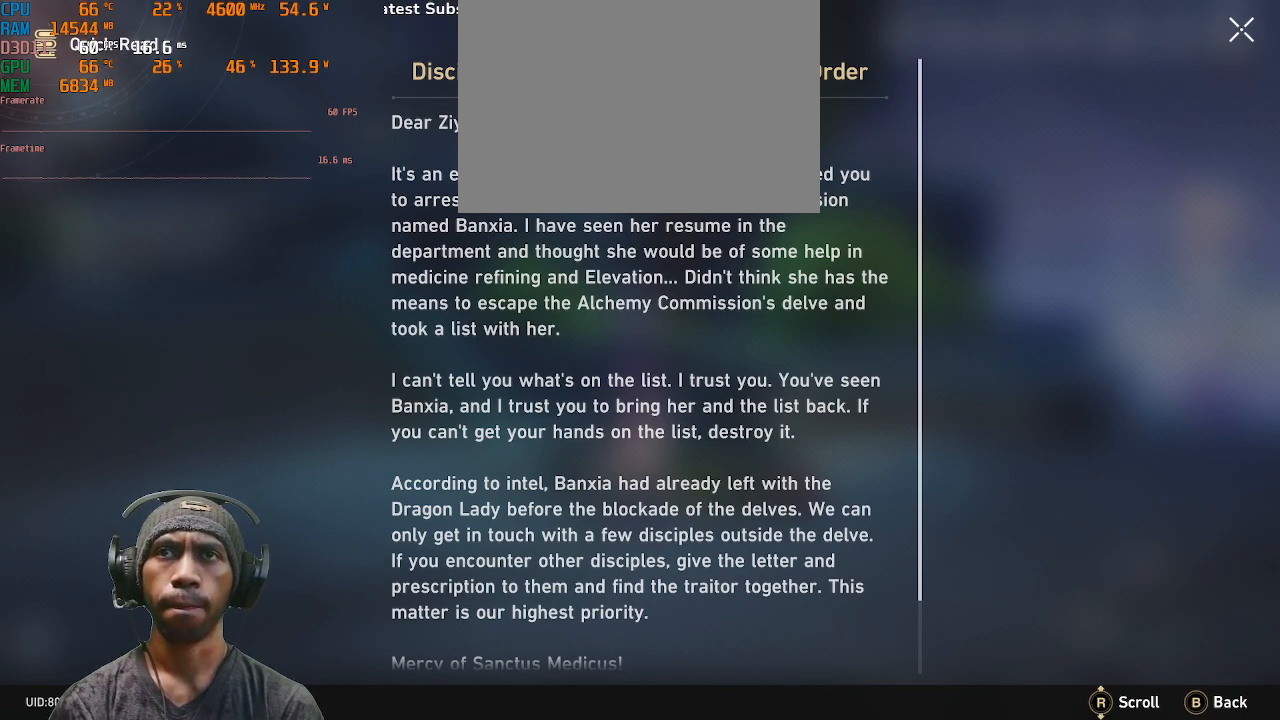
{"buttons": ["R2"], "left_stick": "center", "right_stick": "center", "events": []}